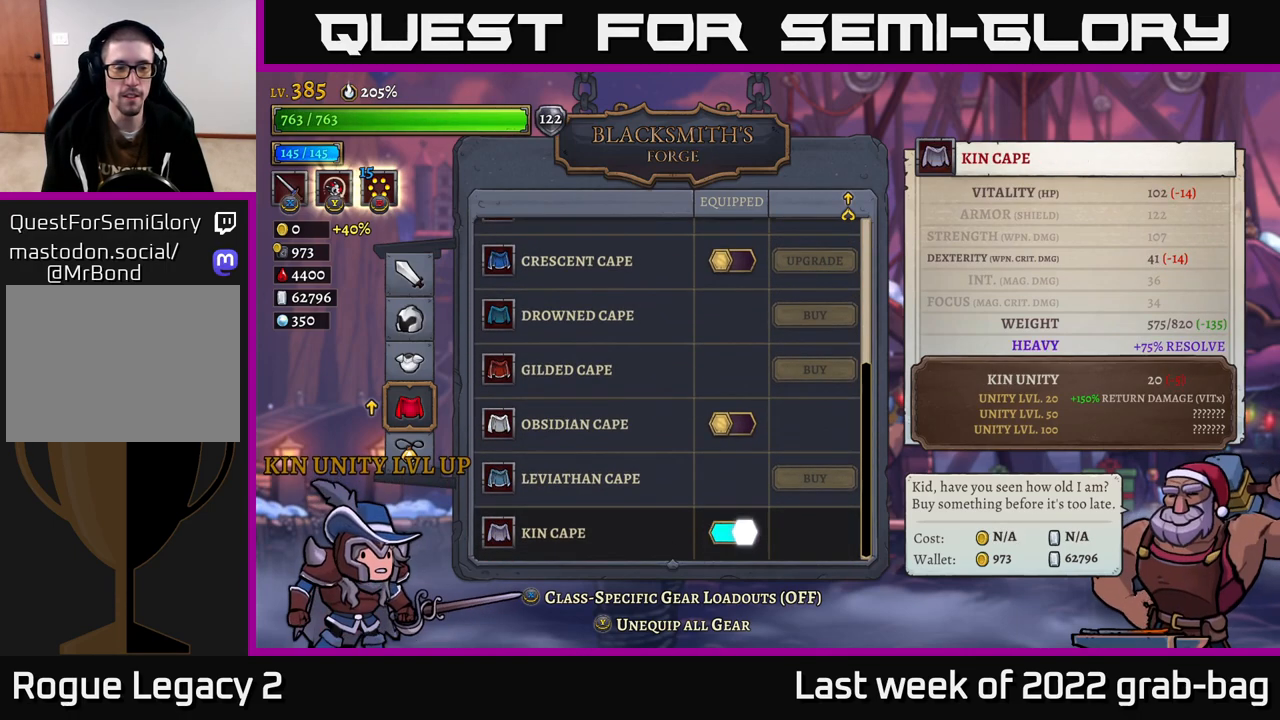
Gameplay with a controller (Xbox layout); each line is a JSON object with the inputs held at the frame after it. "events" lists button and stick changes between this image and that frame as [ms after this image, input, new state], when the widget could be followed in between.
{"buttons": [], "left_stick": "center", "right_stick": "center", "events": []}
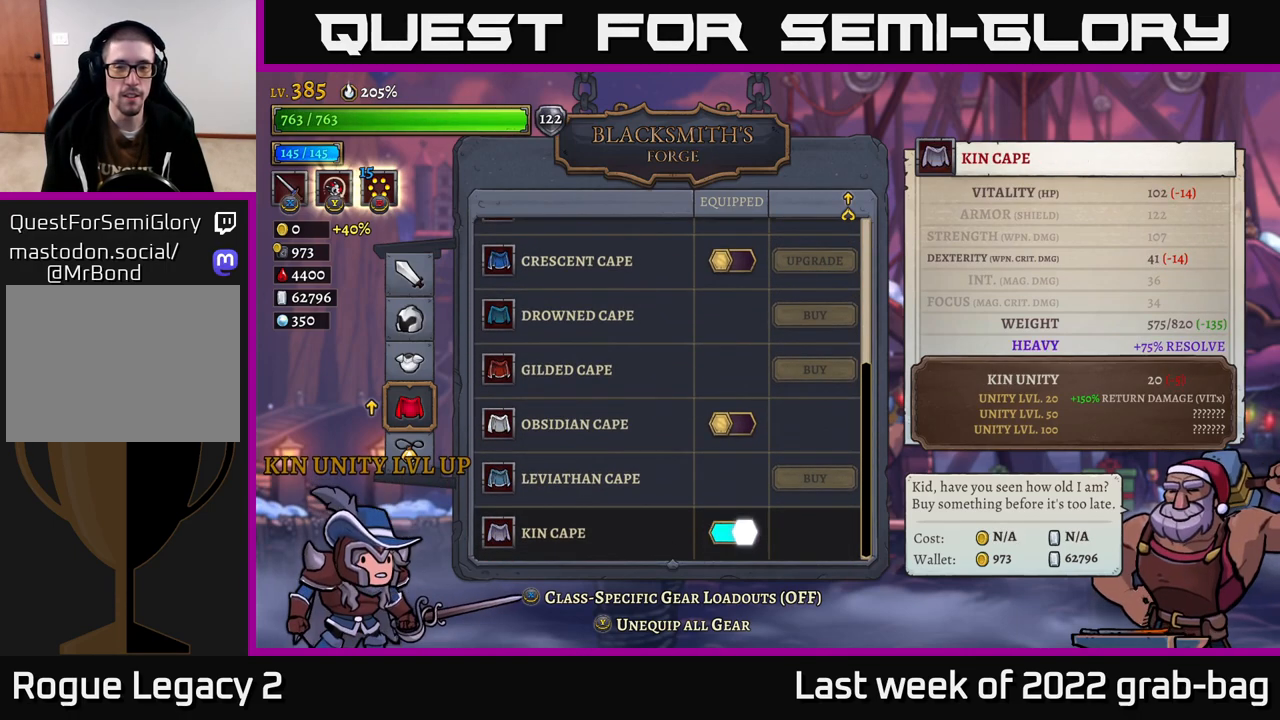
{"buttons": [], "left_stick": "center", "right_stick": "center", "events": []}
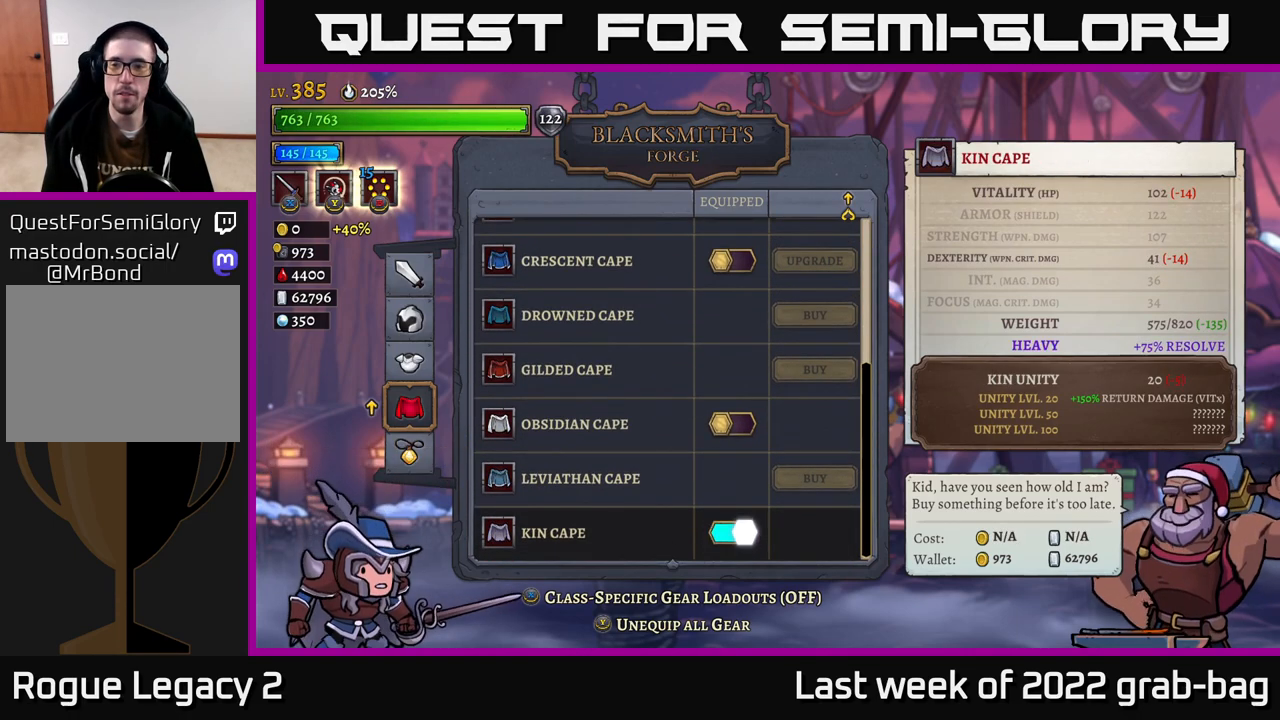
{"buttons": [], "left_stick": "center", "right_stick": "center", "events": []}
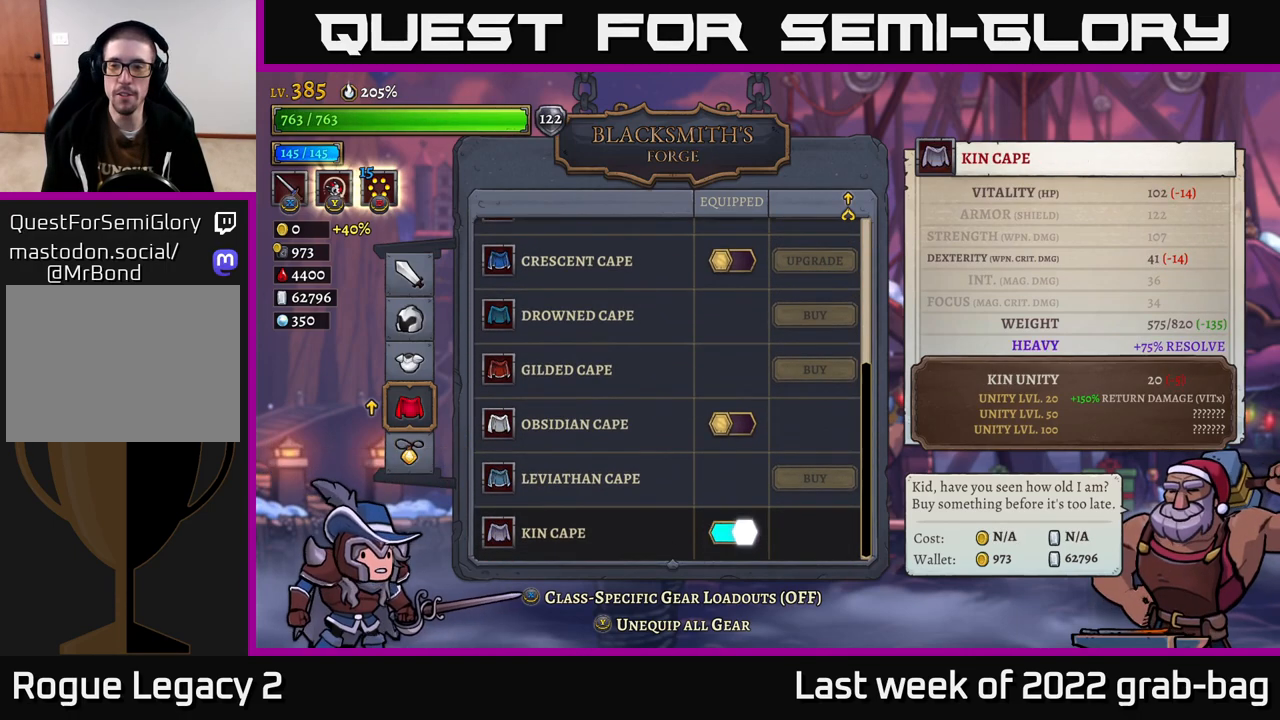
{"buttons": [], "left_stick": "center", "right_stick": "center", "events": []}
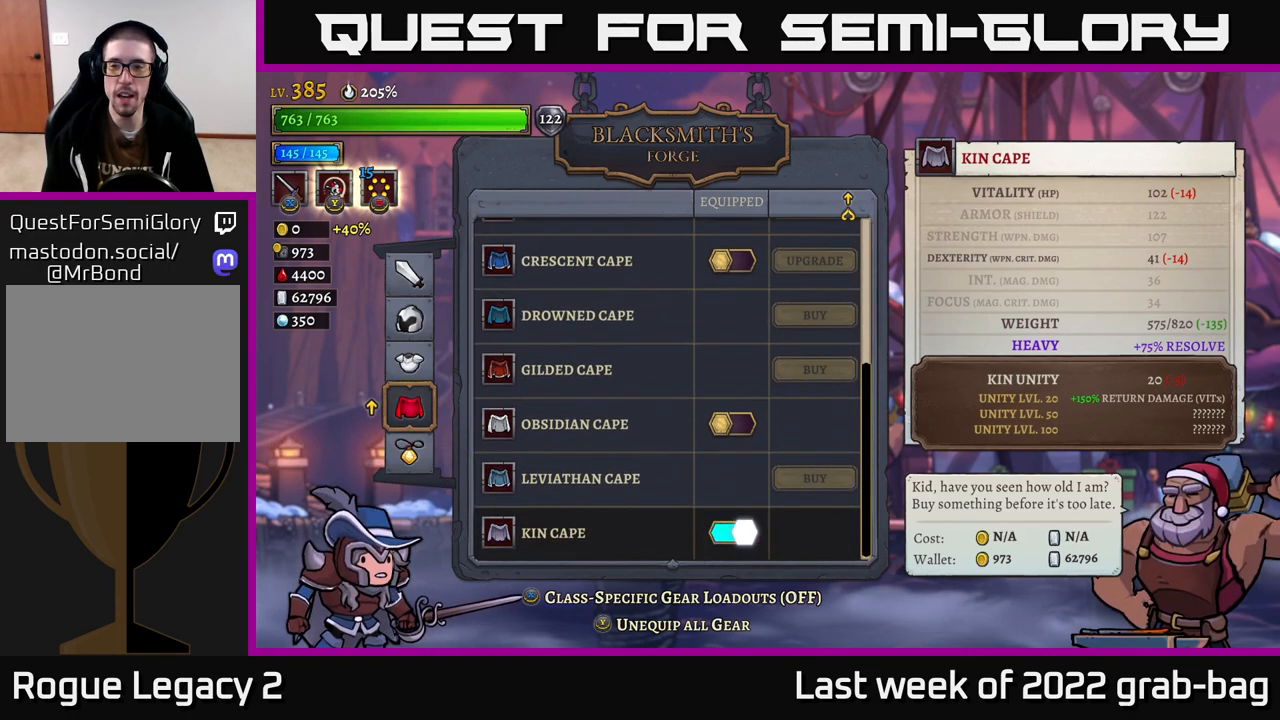
{"buttons": [], "left_stick": "center", "right_stick": "center", "events": []}
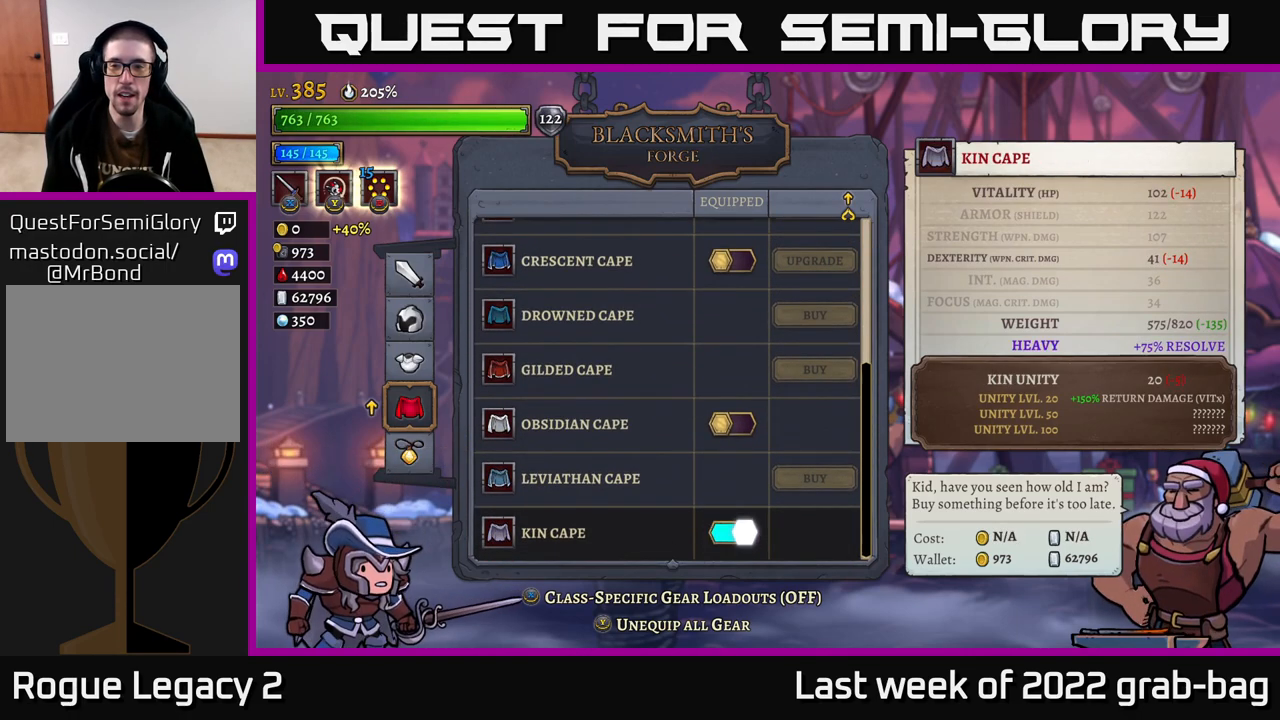
{"buttons": [], "left_stick": "center", "right_stick": "center", "events": []}
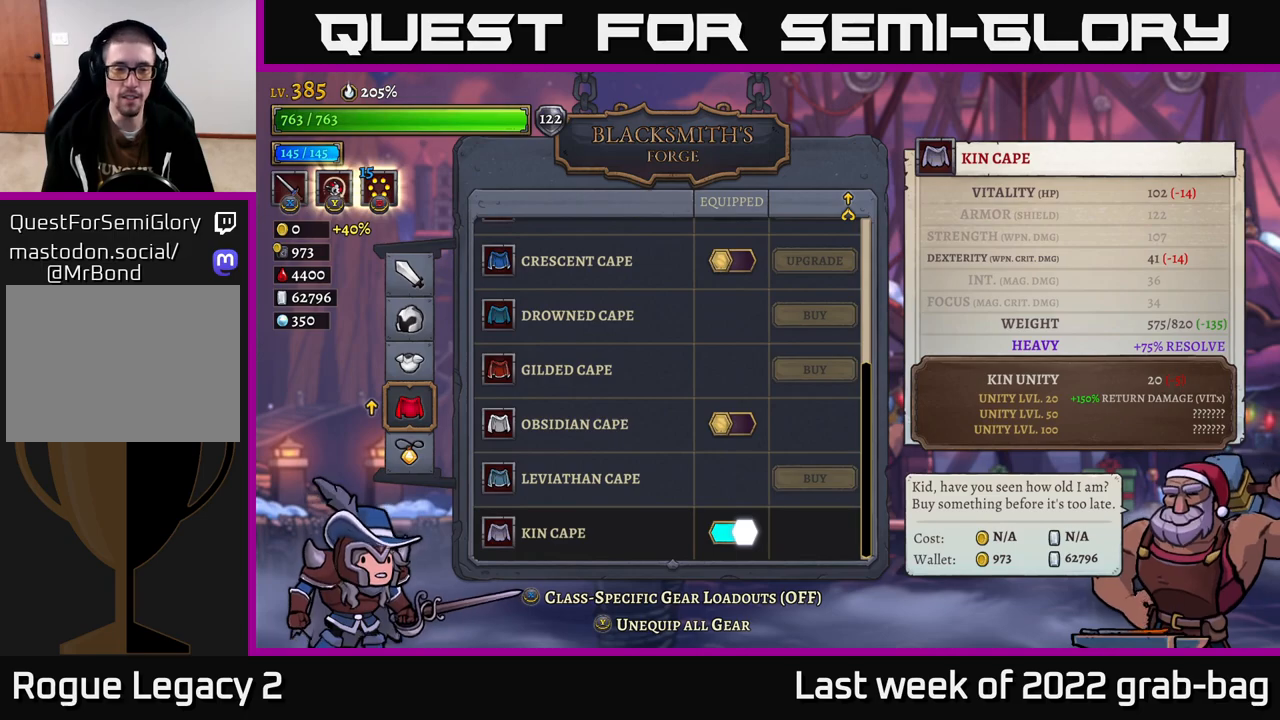
{"buttons": [], "left_stick": "center", "right_stick": "center", "events": []}
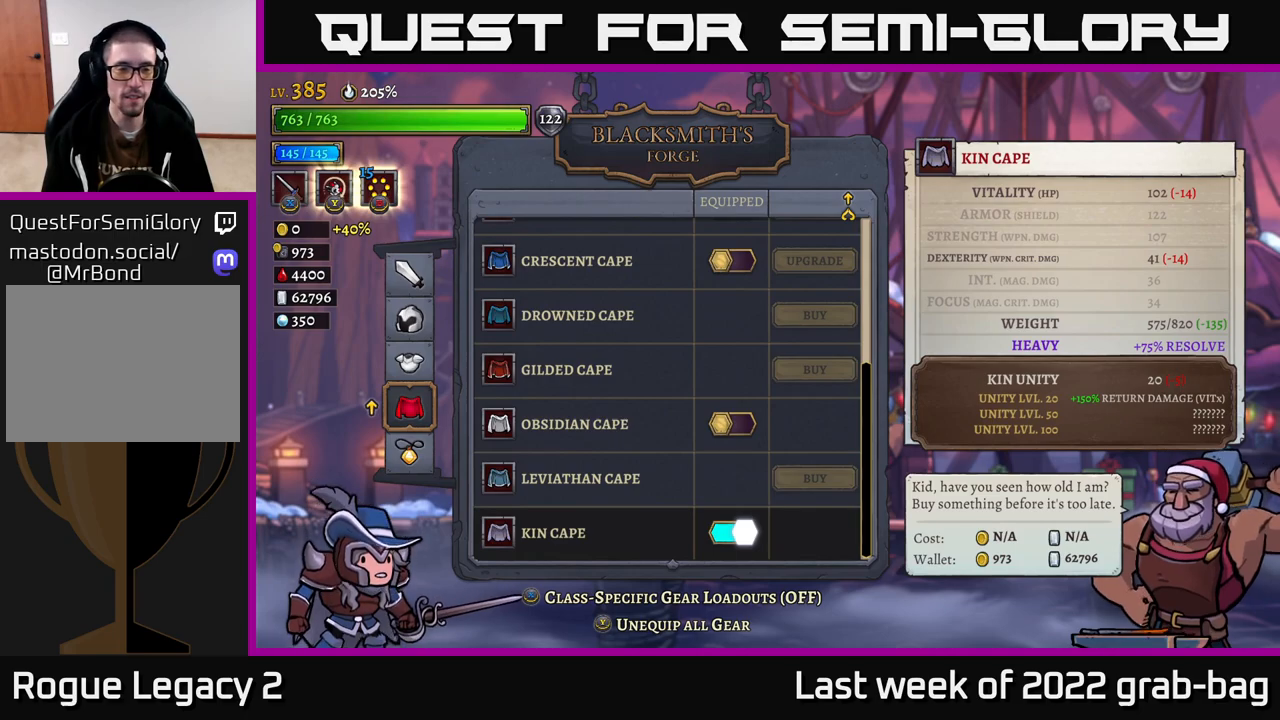
{"buttons": [], "left_stick": "center", "right_stick": "center", "events": [[250, "B", "down"], [433, "B", "up"]]}
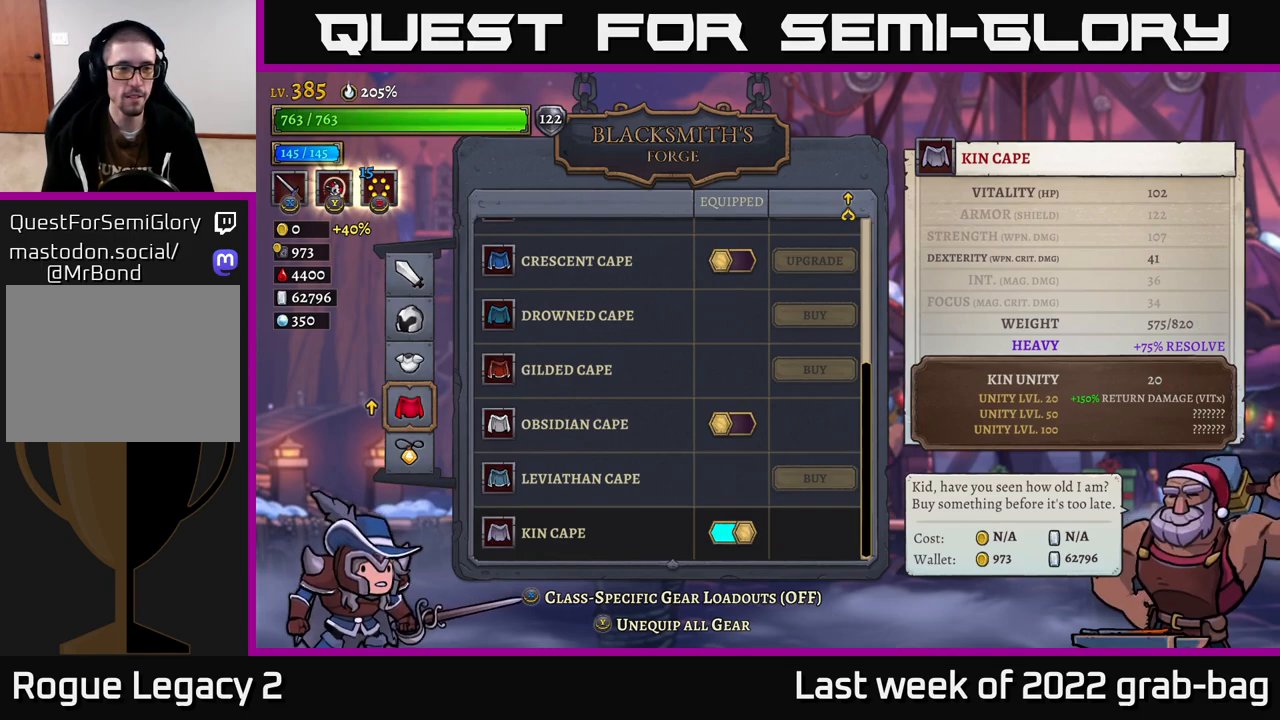
{"buttons": [], "left_stick": "center", "right_stick": "center", "events": [[383, "B", "down"], [467, "B", "up"]]}
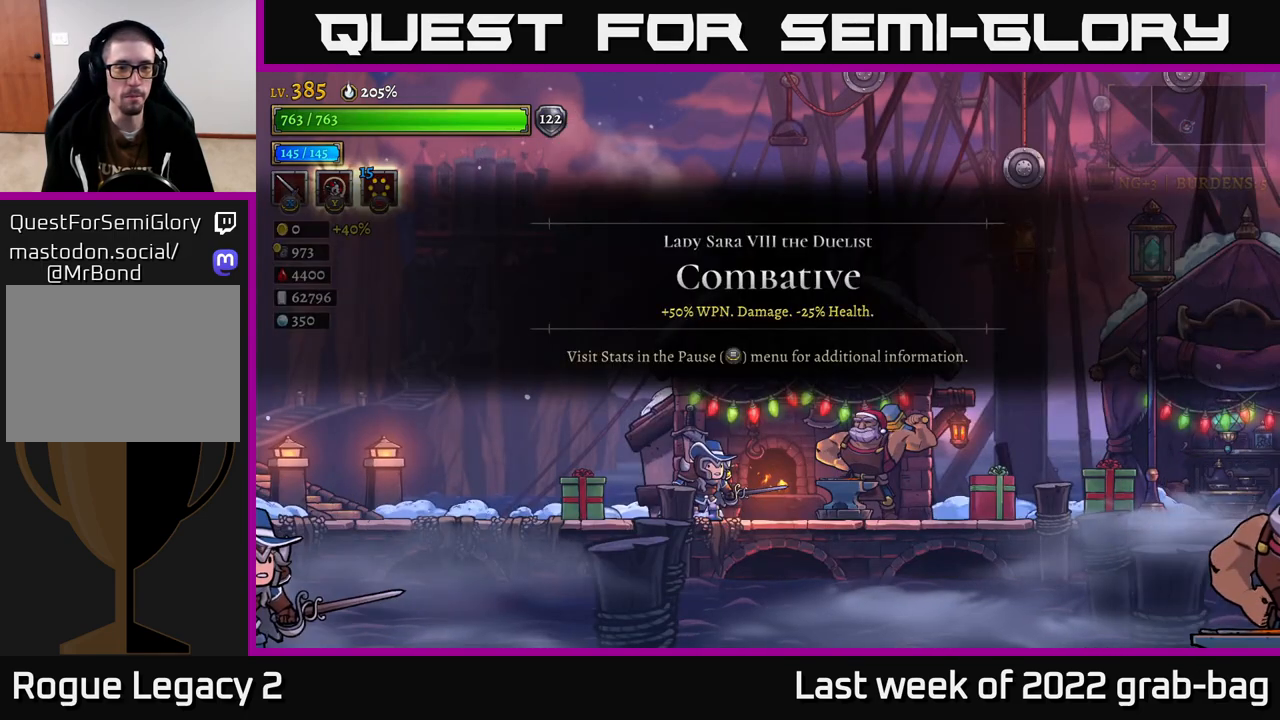
{"buttons": [], "left_stick": "right", "right_stick": "center", "events": [[500, "left_stick", "right"]]}
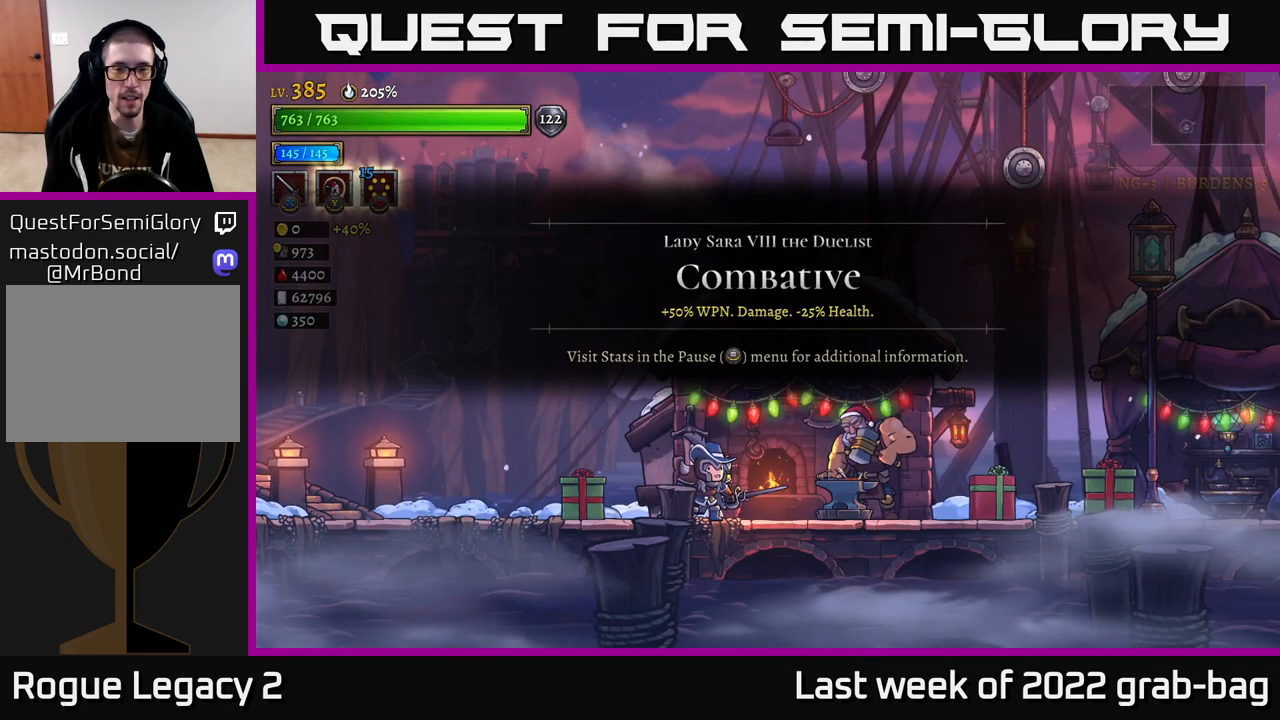
{"buttons": [], "left_stick": "right", "right_stick": "center", "events": [[133, "R2", "down"], [483, "R2", "up"]]}
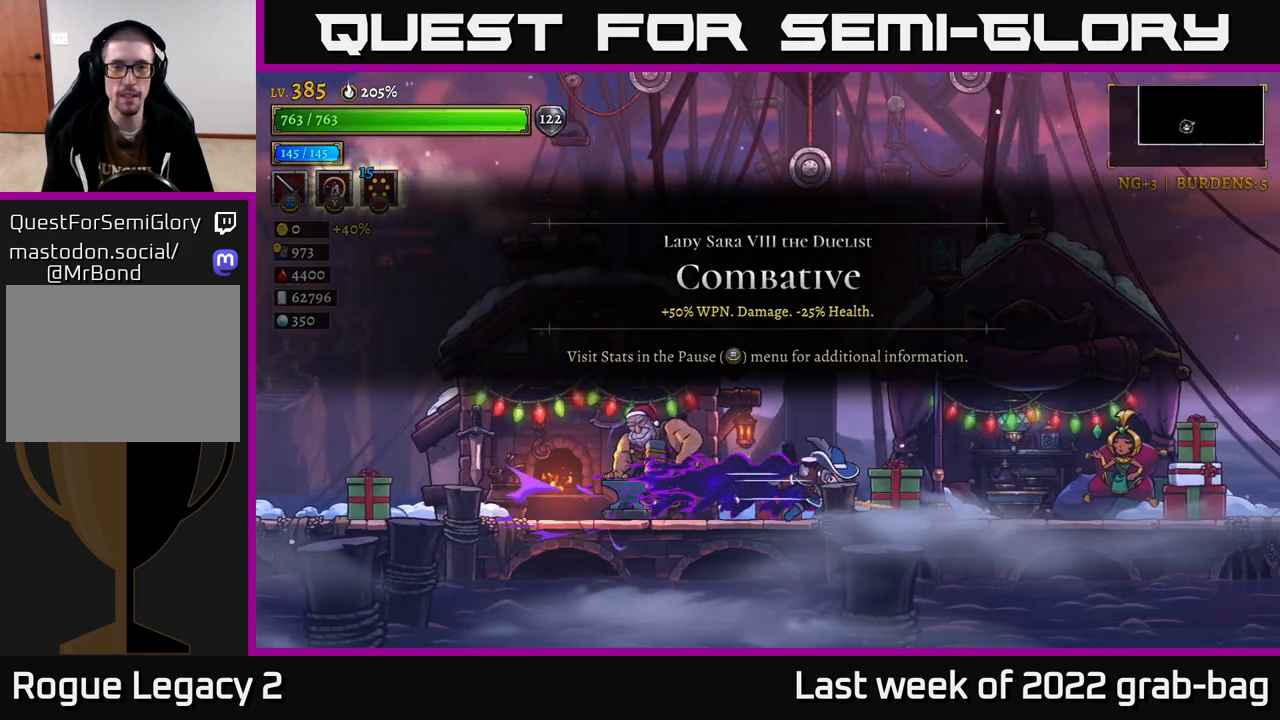
{"buttons": [], "left_stick": "right", "right_stick": "center", "events": [[67, "R2", "down"], [433, "R2", "up"]]}
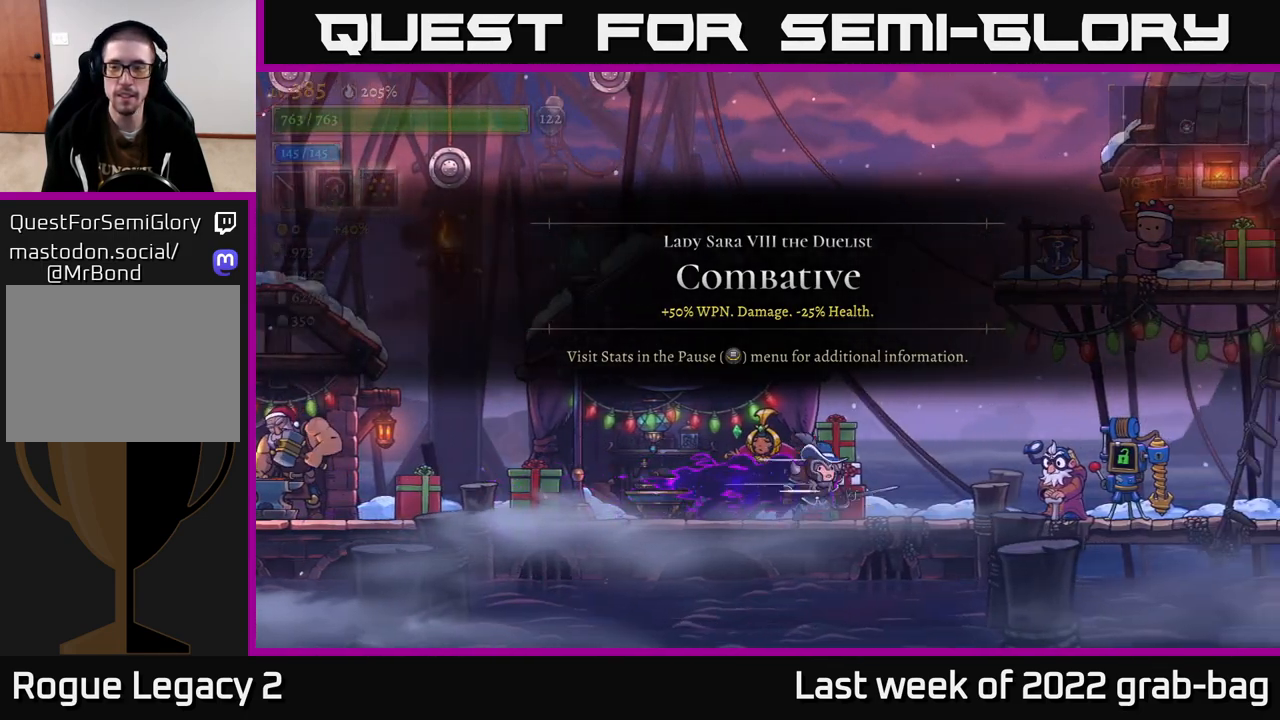
{"buttons": ["R2"], "left_stick": "right", "right_stick": "center", "events": [[33, "R2", "down"], [333, "R2", "up"], [450, "R2", "down"]]}
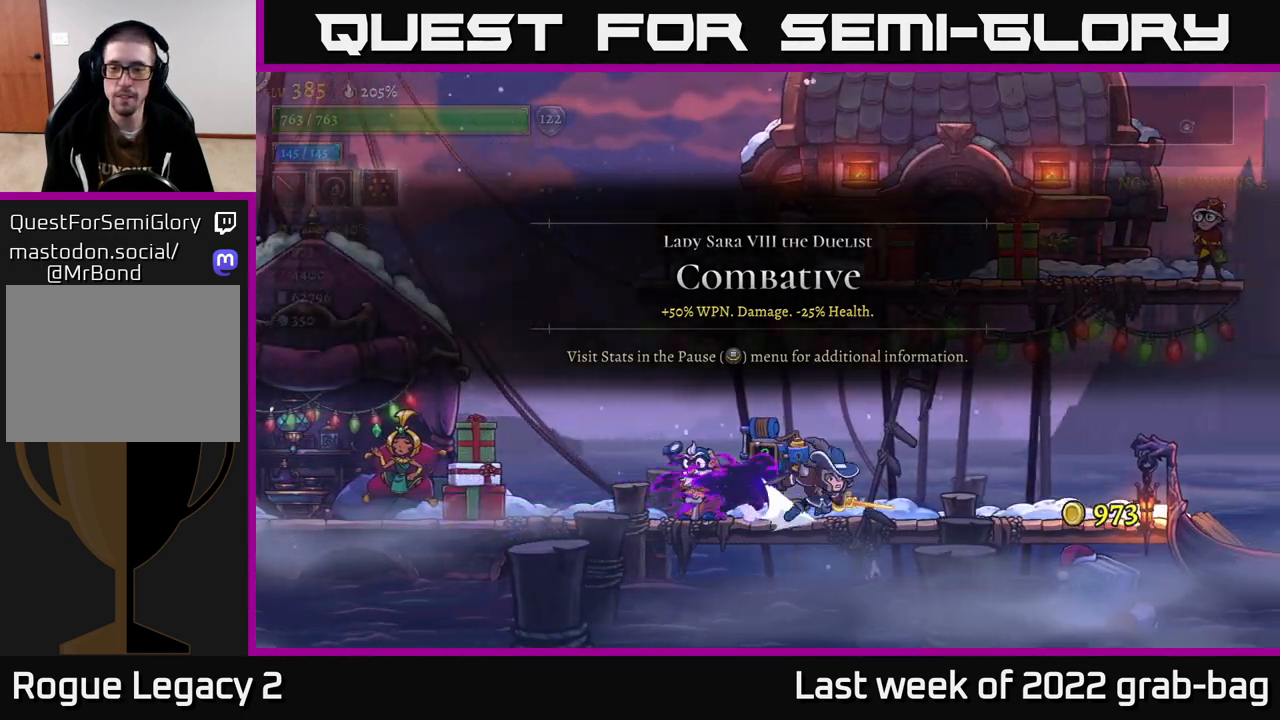
{"buttons": [], "left_stick": "right", "right_stick": "center", "events": [[367, "R2", "up"]]}
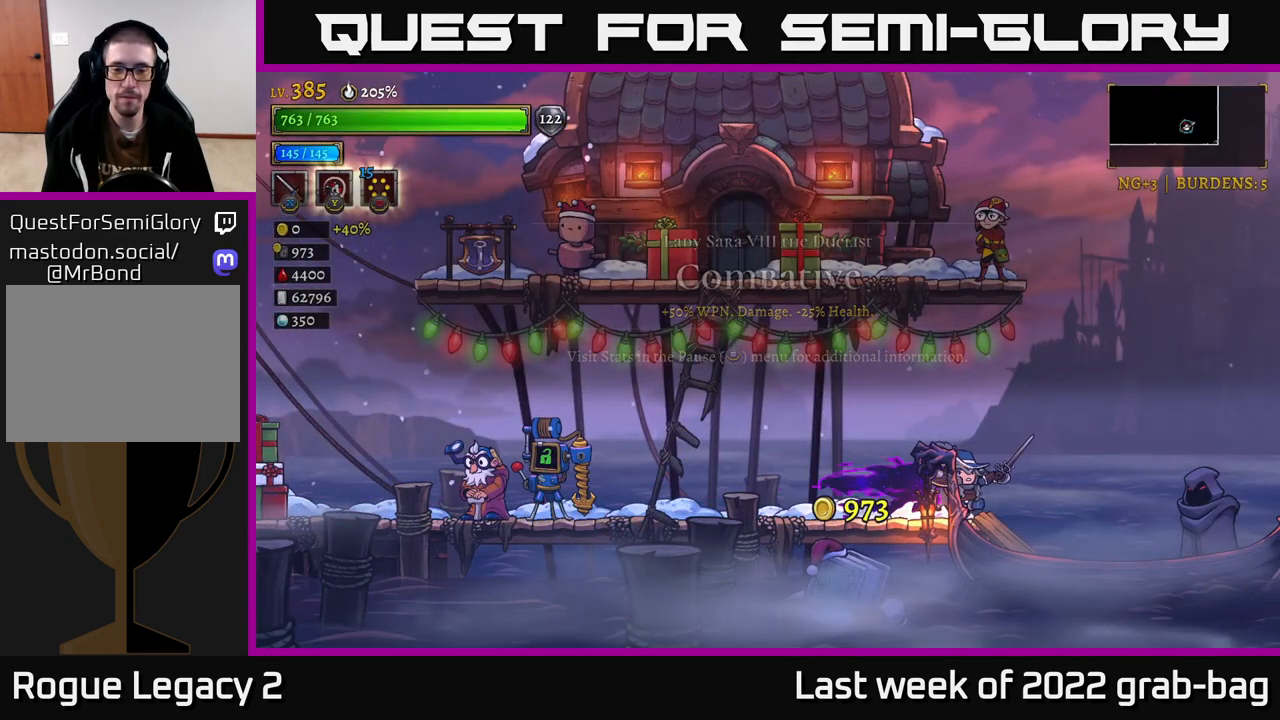
{"buttons": [], "left_stick": "center", "right_stick": "center", "events": [[333, "left_stick", "center"]]}
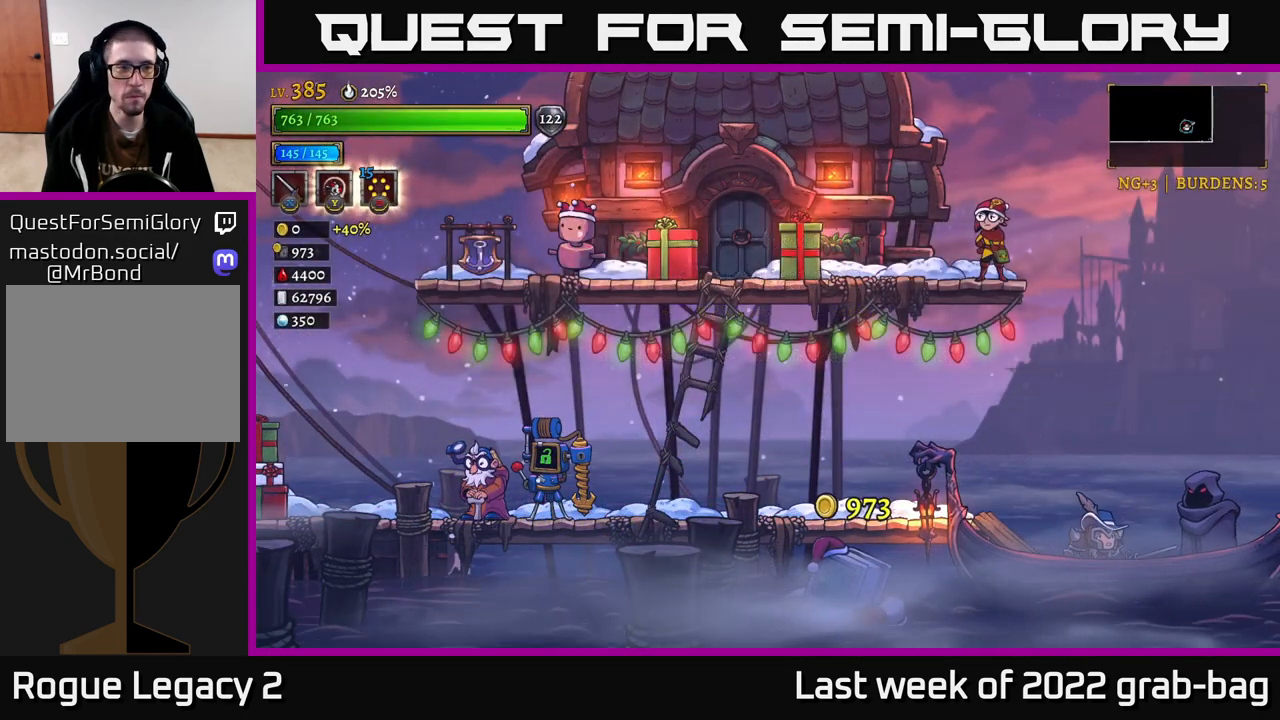
{"buttons": [], "left_stick": "right", "right_stick": "center", "events": [[83, "R1", "down"], [183, "R1", "up"], [383, "left_stick", "right"]]}
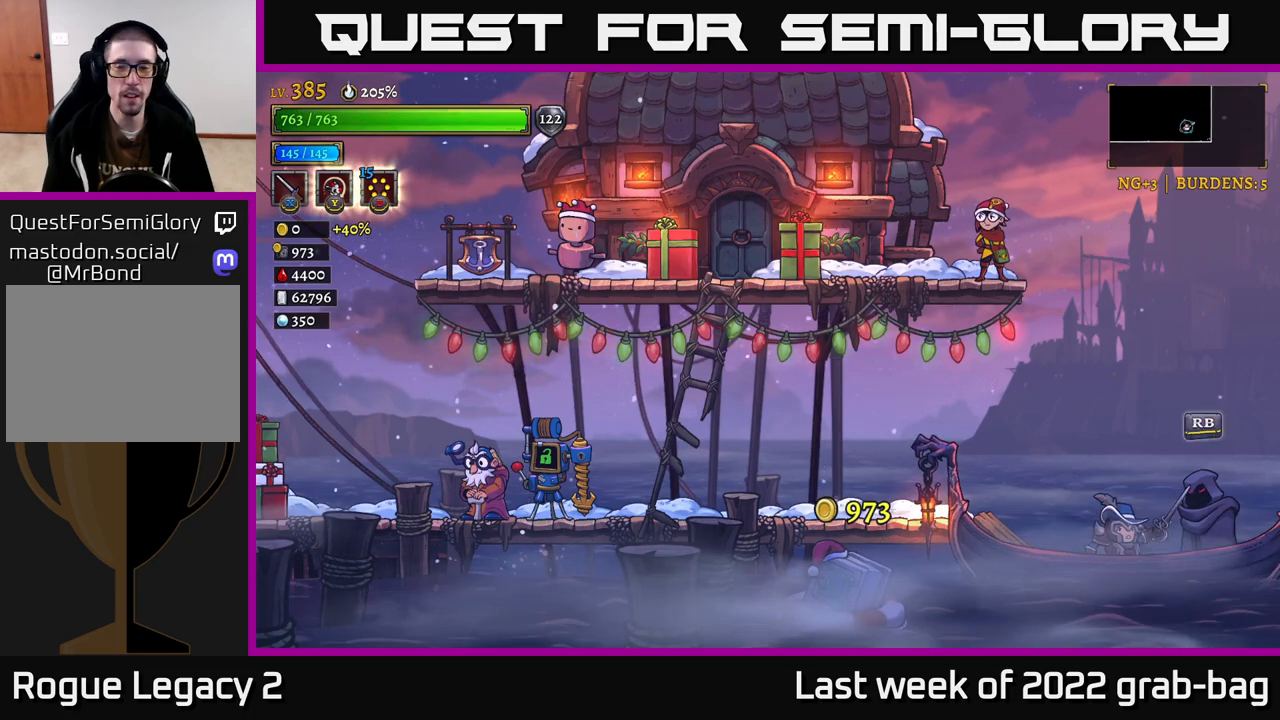
{"buttons": [], "left_stick": "center", "right_stick": "center", "events": [[67, "R1", "down"], [67, "left_stick", "center"], [183, "R1", "up"]]}
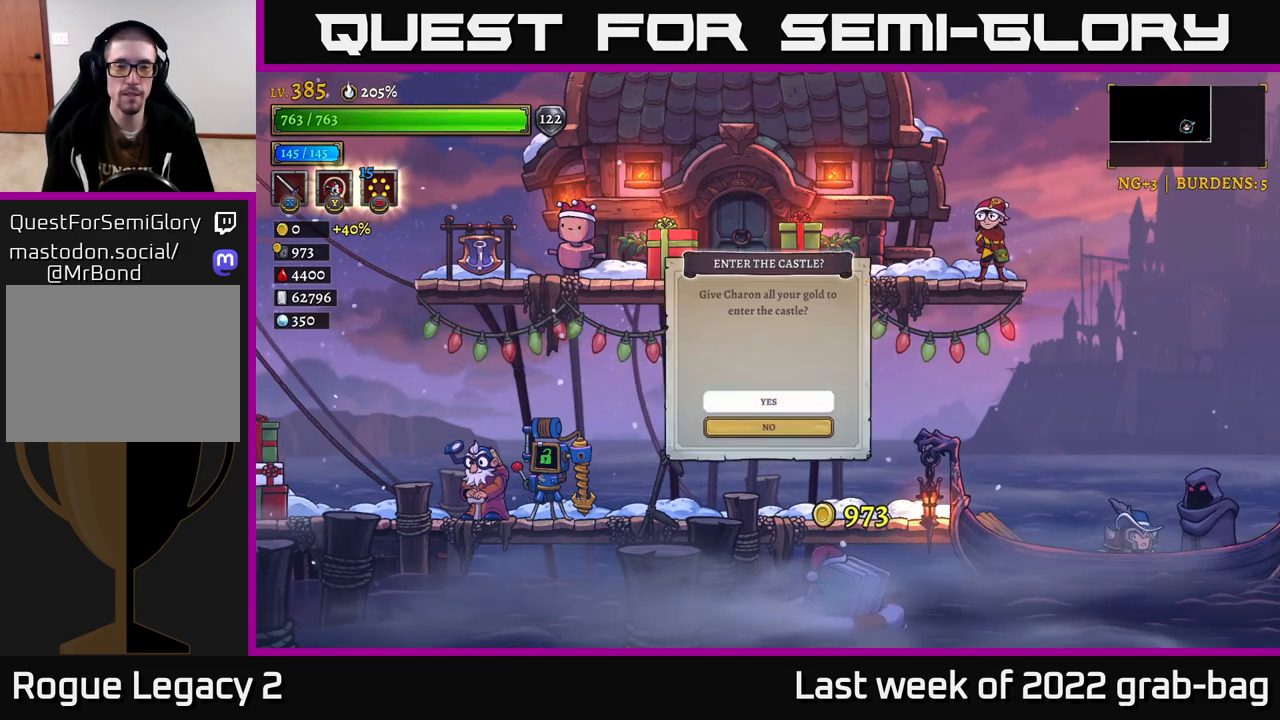
{"buttons": [], "left_stick": "center", "right_stick": "center", "events": []}
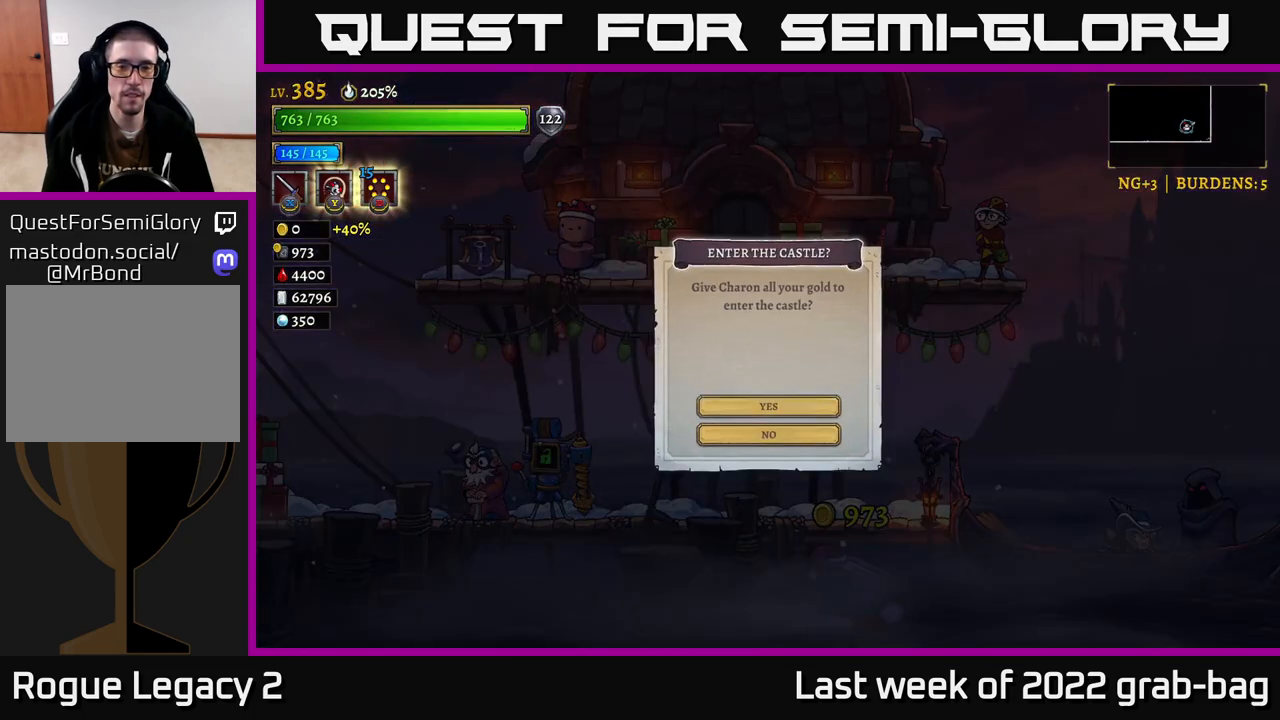
{"buttons": [], "left_stick": "center", "right_stick": "center", "events": [[17, "A", "down"], [183, "A", "up"]]}
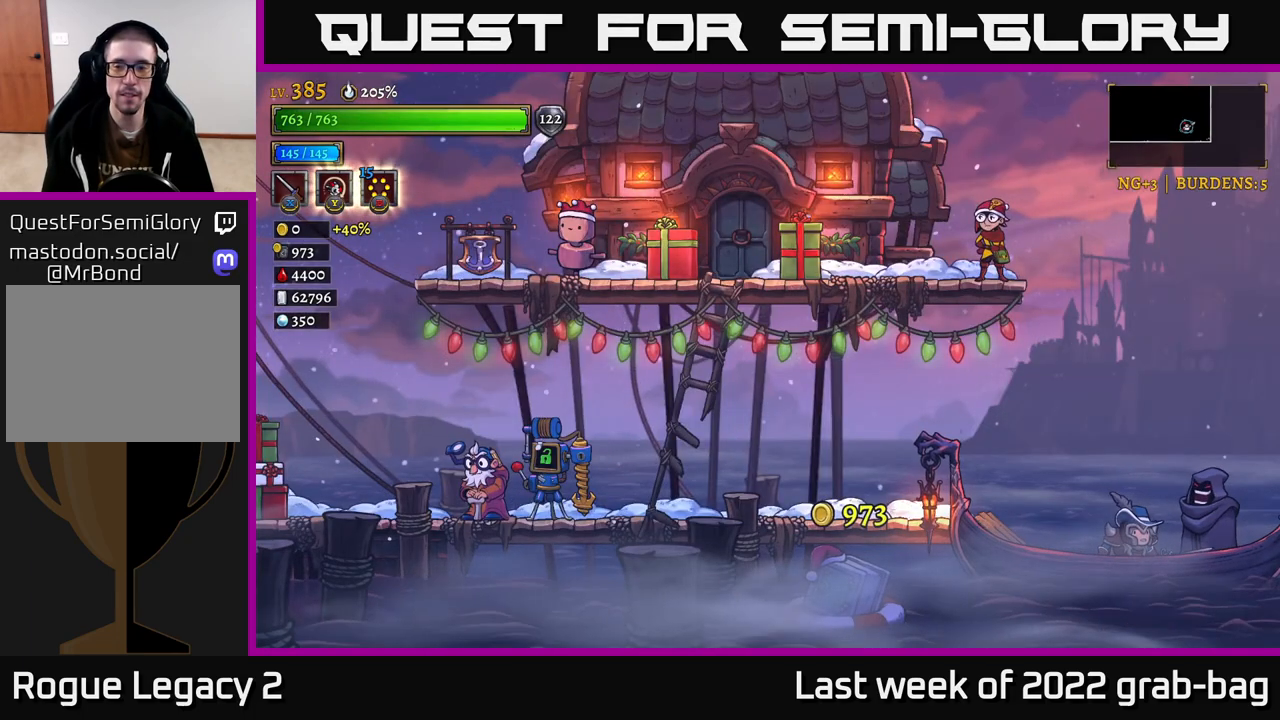
{"buttons": [], "left_stick": "center", "right_stick": "center", "events": []}
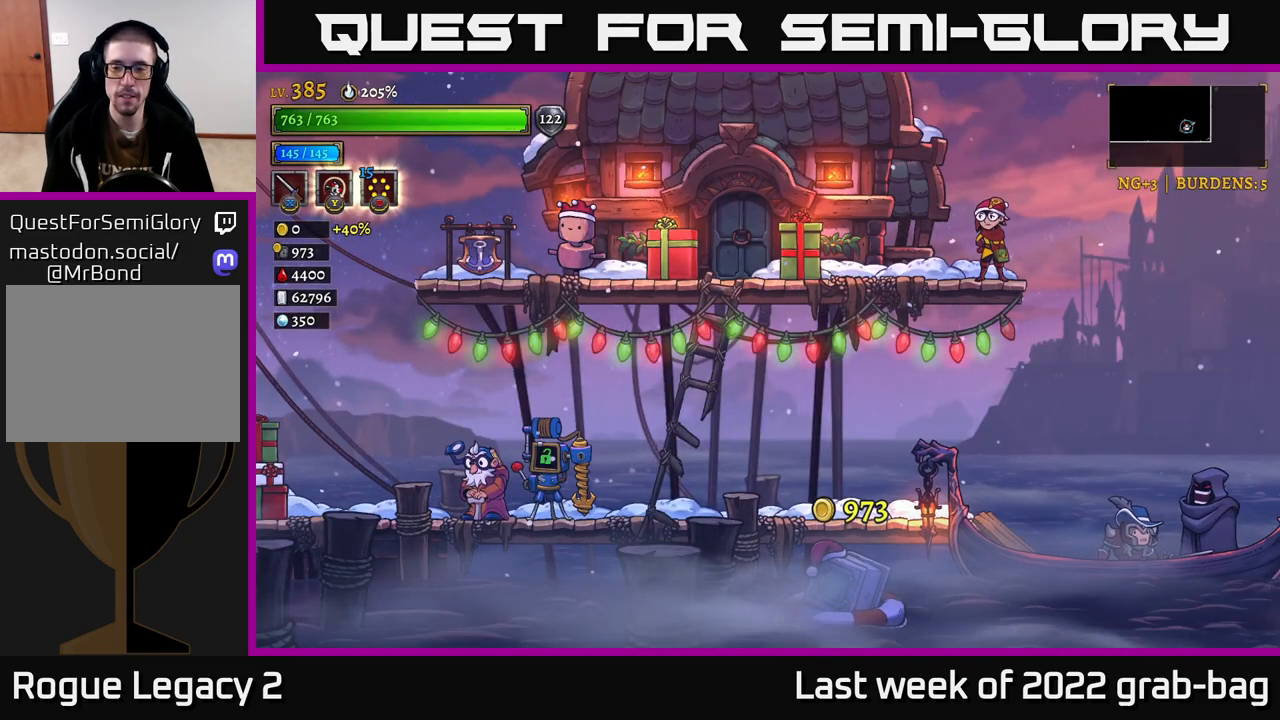
{"buttons": [], "left_stick": "center", "right_stick": "center", "events": []}
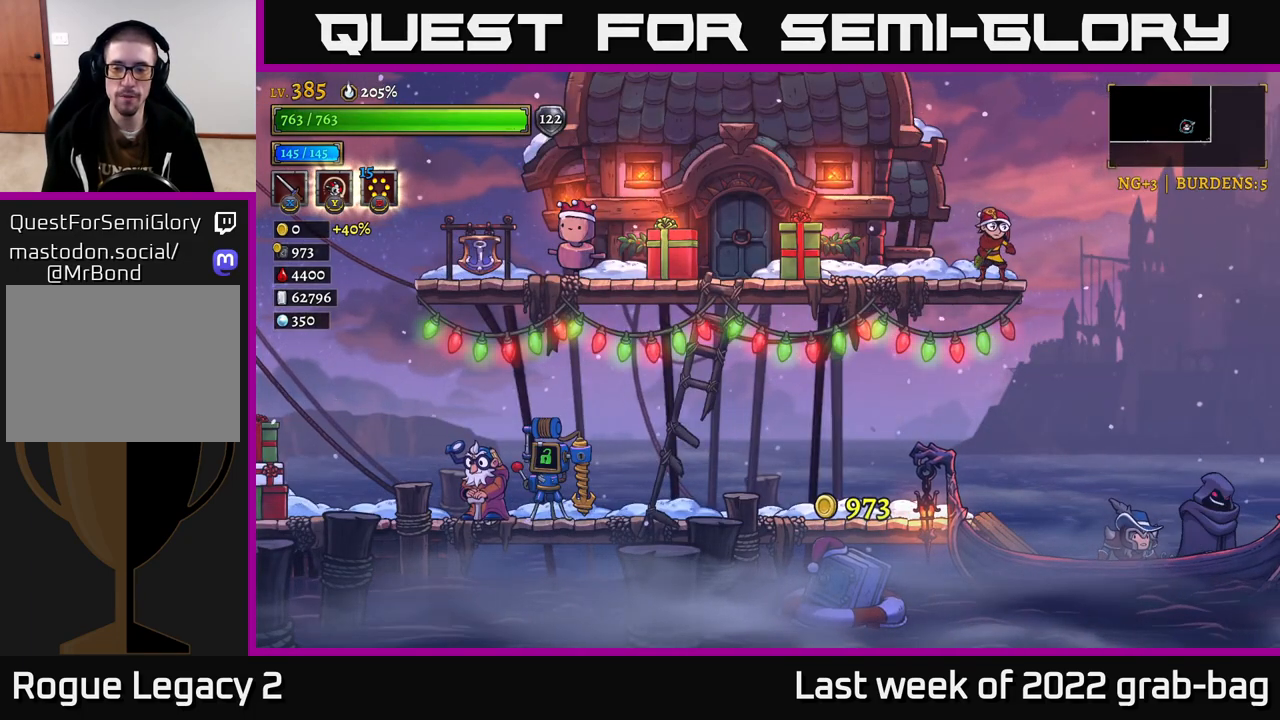
{"buttons": [], "left_stick": "center", "right_stick": "center", "events": []}
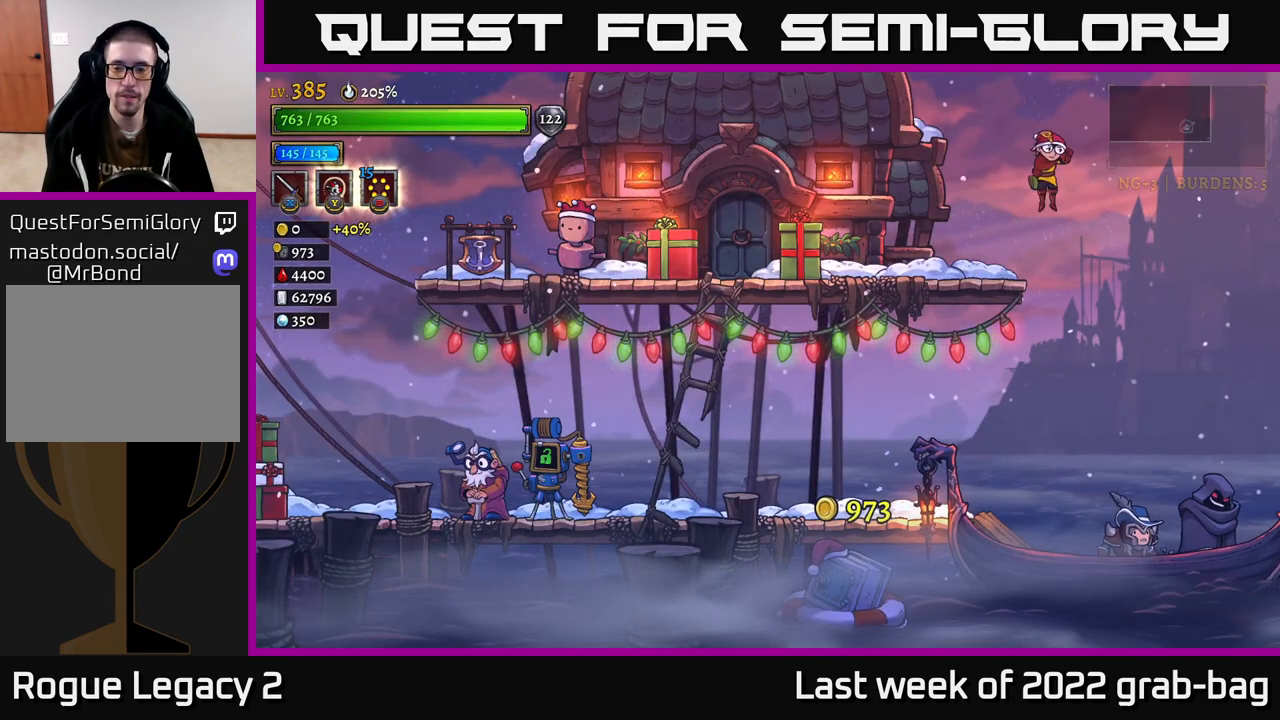
{"buttons": [], "left_stick": "center", "right_stick": "center", "events": []}
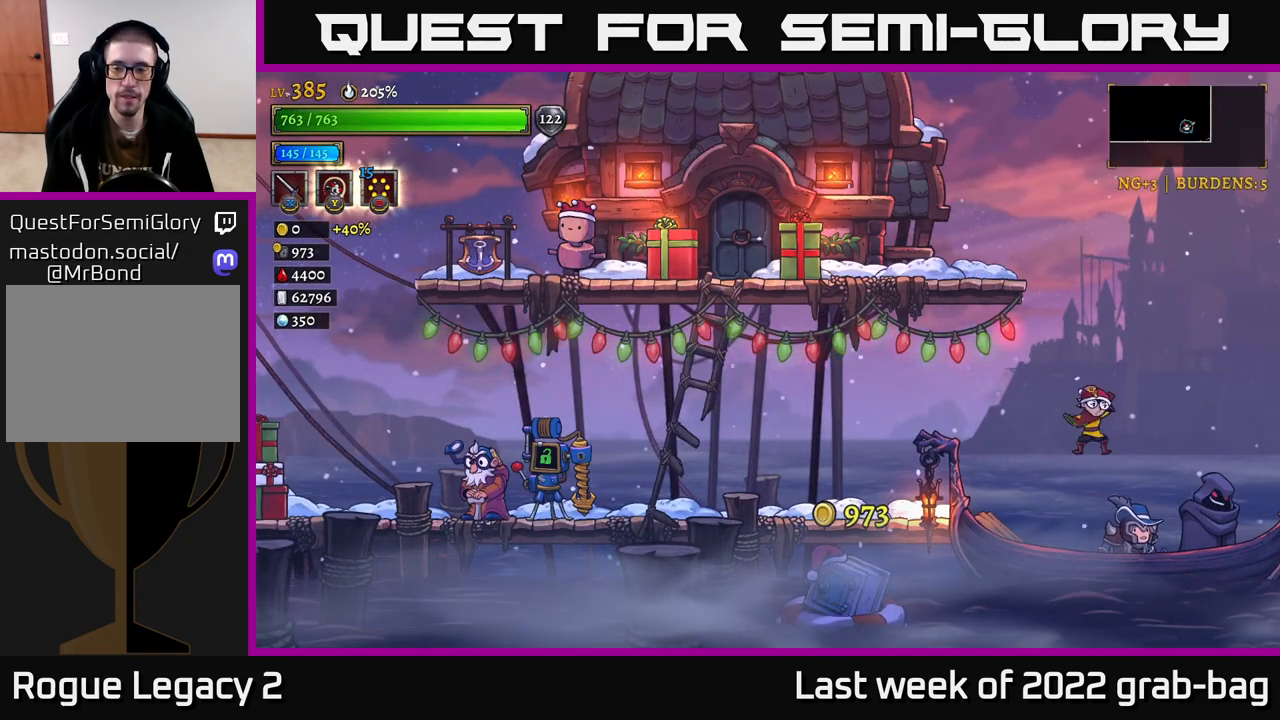
{"buttons": [], "left_stick": "center", "right_stick": "center", "events": []}
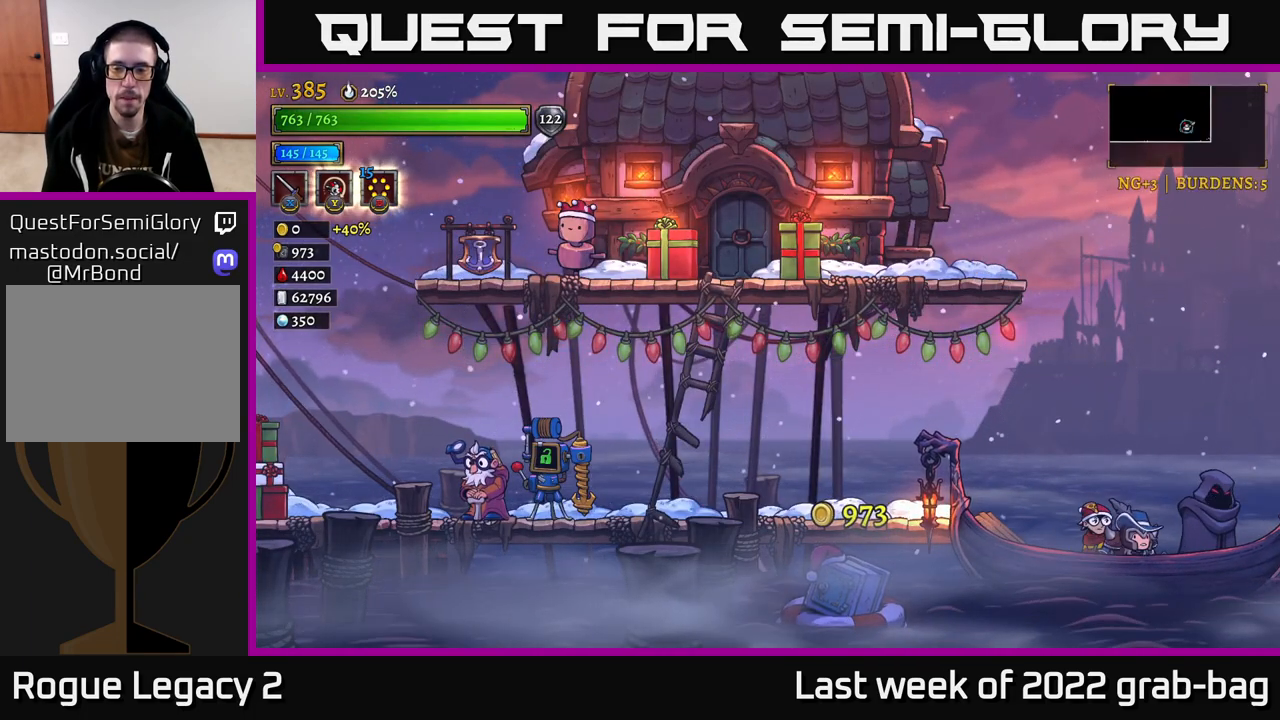
{"buttons": [], "left_stick": "center", "right_stick": "center", "events": []}
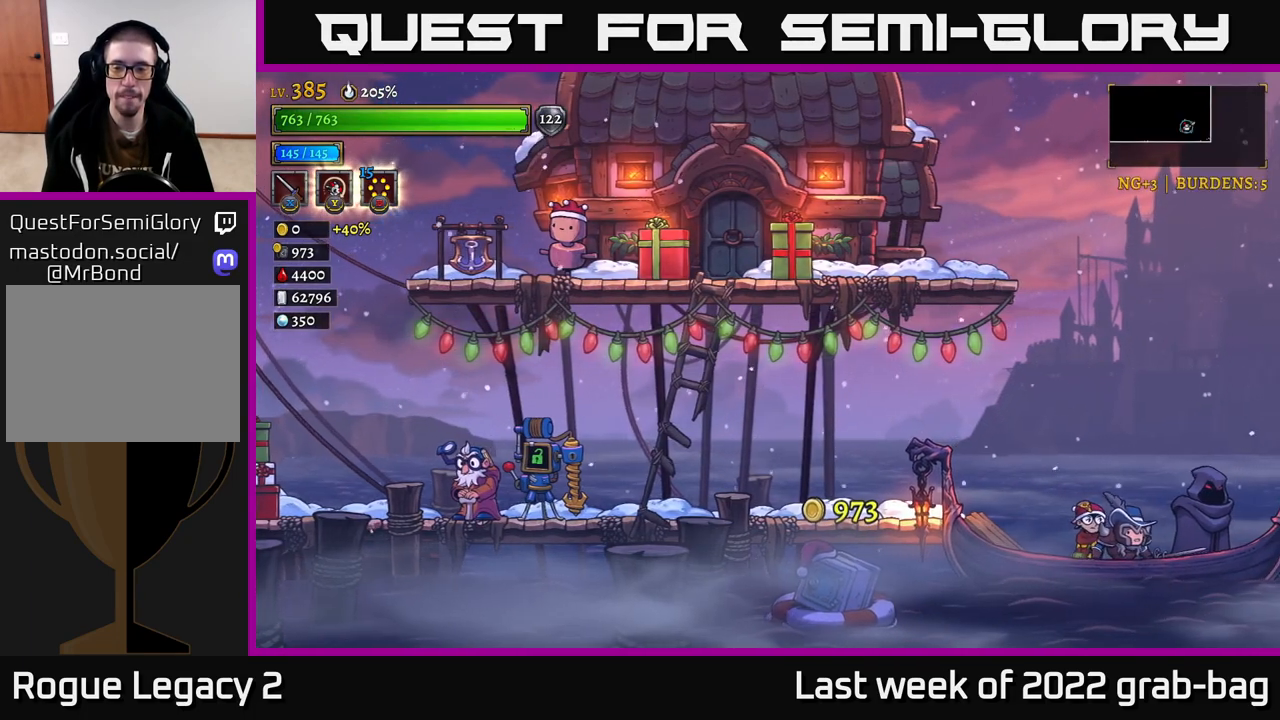
{"buttons": ["A"], "left_stick": "center", "right_stick": "center", "events": [[333, "A", "down"]]}
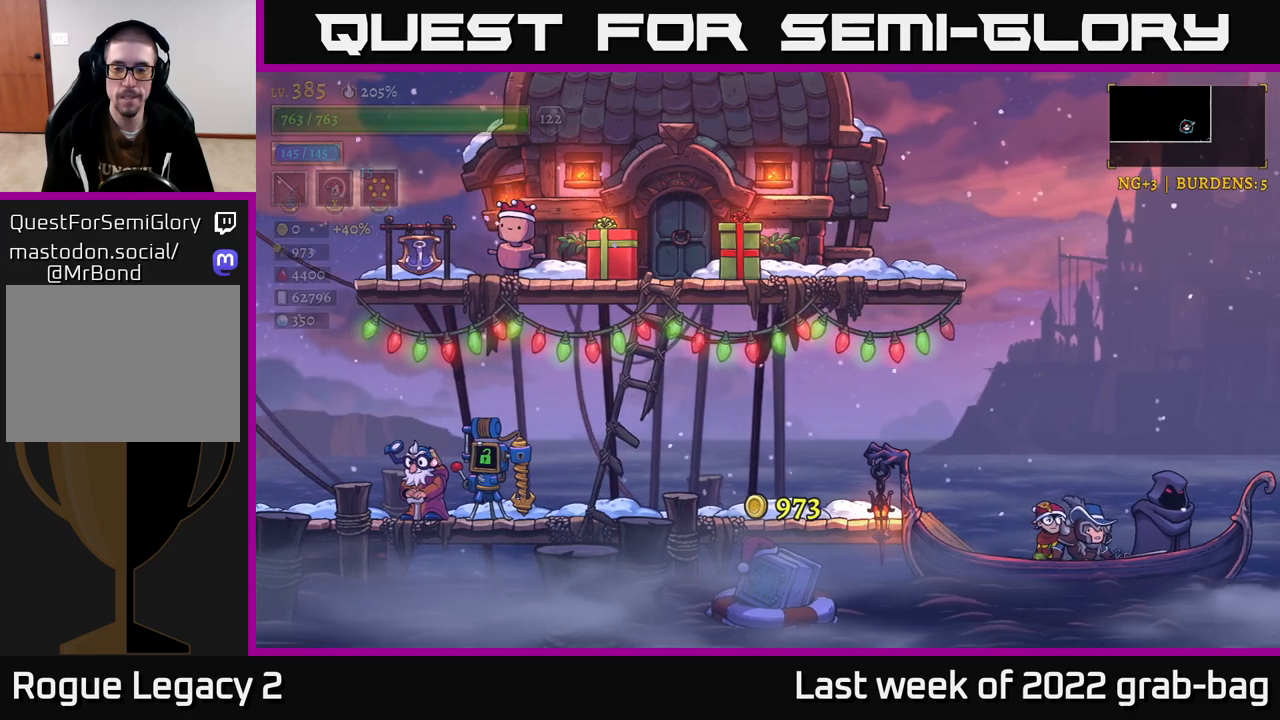
{"buttons": ["R2"], "left_stick": "center", "right_stick": "center", "events": [[117, "R2", "down"], [150, "A", "up"]]}
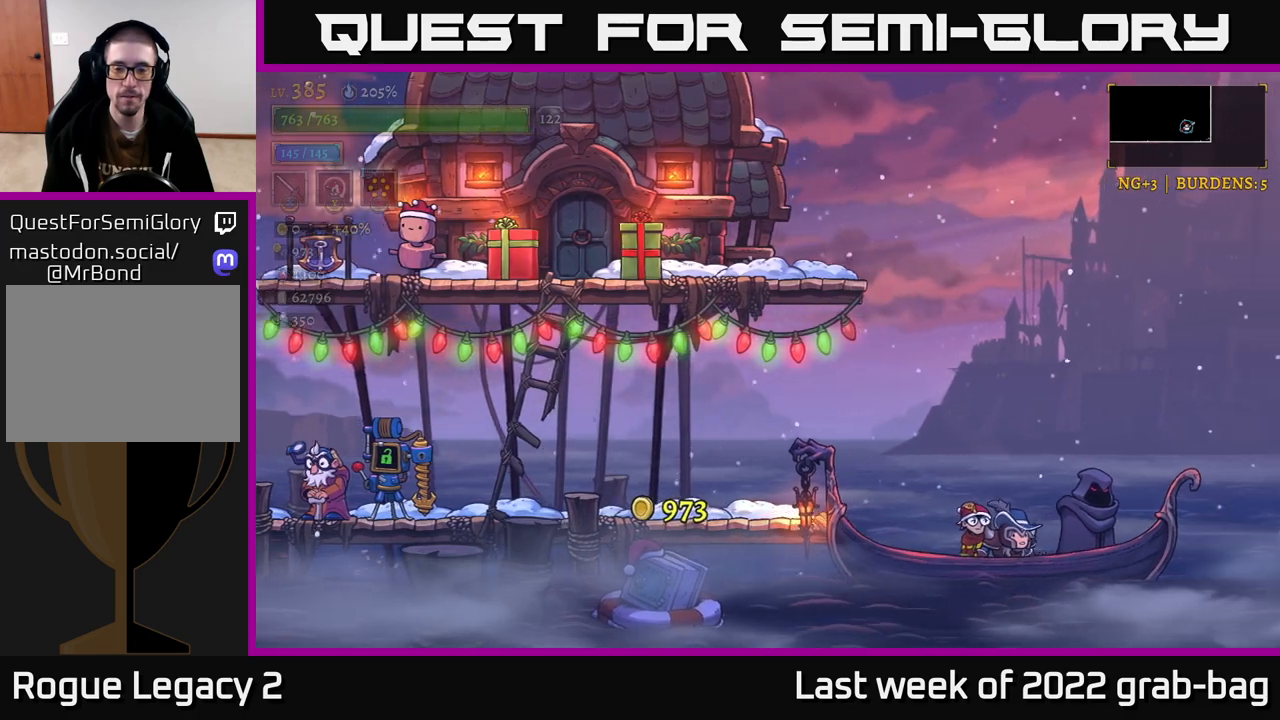
{"buttons": ["R2"], "left_stick": "center", "right_stick": "center", "events": []}